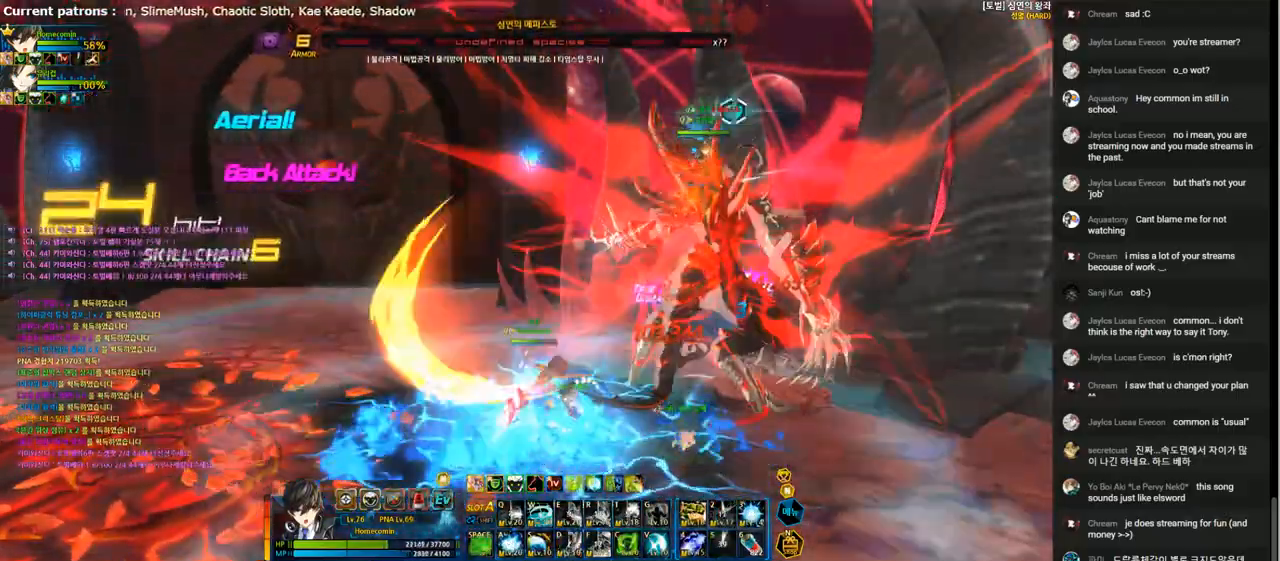
Gameplay with keyboard; each line is a JSON object with the keys held at the frame after it. "events" lists presses ("down") and releases ("up") of "1", "2", "3", "4", "5", "6", "a", "c", "d", "down", "e", "f", "g", "left", "q", "r", "right", "s", "shift", "space", "t", "up", "v", "w", "x" and "z" between this image and that frame as [ms after this image, input, new state], when the widget could be followed in between. No other keys are recorded. Mouse input is not recorded.
{"keys": ["left"], "events": [[100, "x", "up"], [233, "1", "down"], [367, "1", "up"], [433, "right", "up"], [467, "left", "down"]]}
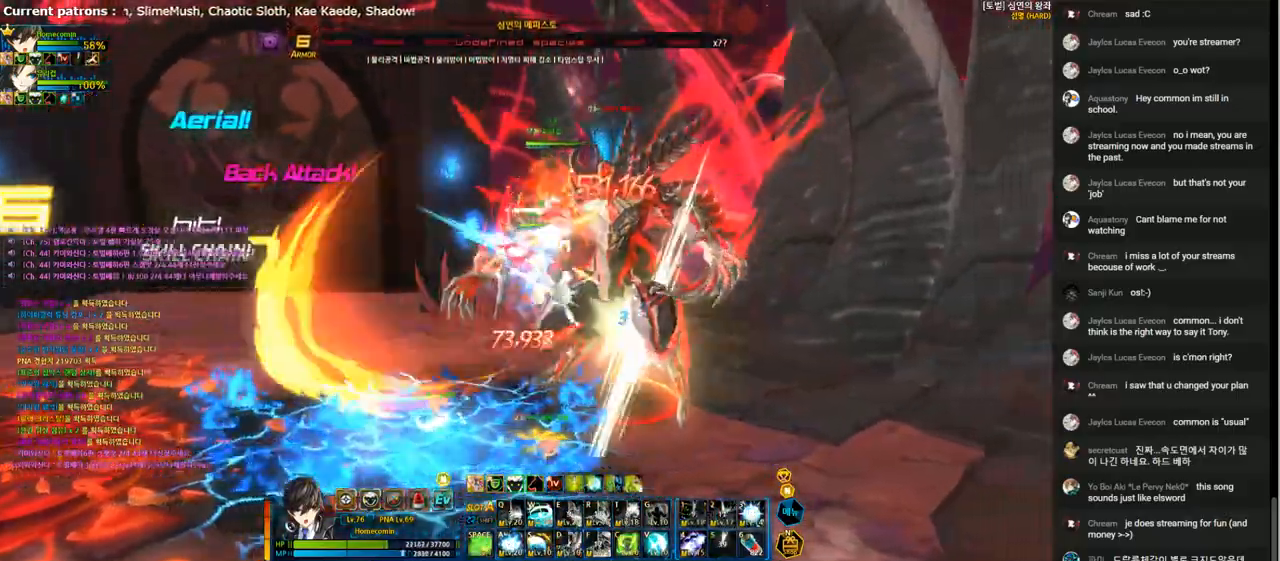
{"keys": ["1", "left"], "events": [[100, "1", "down"], [200, "1", "up"], [300, "1", "down"], [367, "1", "up"], [433, "1", "down"]]}
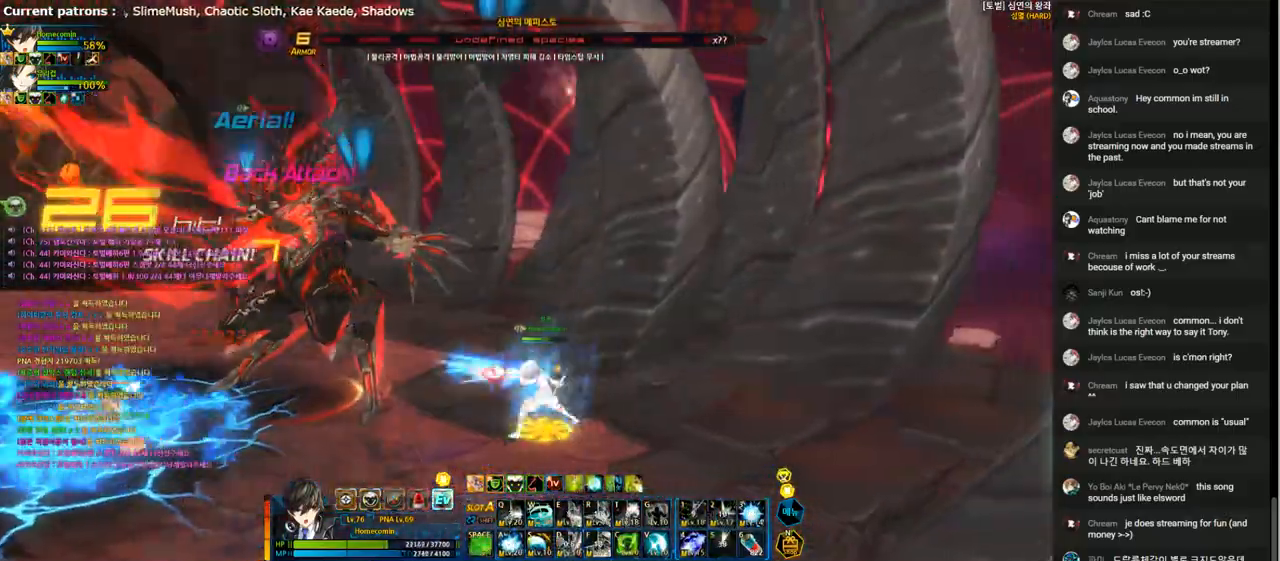
{"keys": ["left", "up", "x"], "events": [[33, "1", "up"], [33, "left", "up"], [167, "left", "down"], [233, "left", "up"], [300, "left", "down"], [367, "up", "down"], [467, "x", "down"]]}
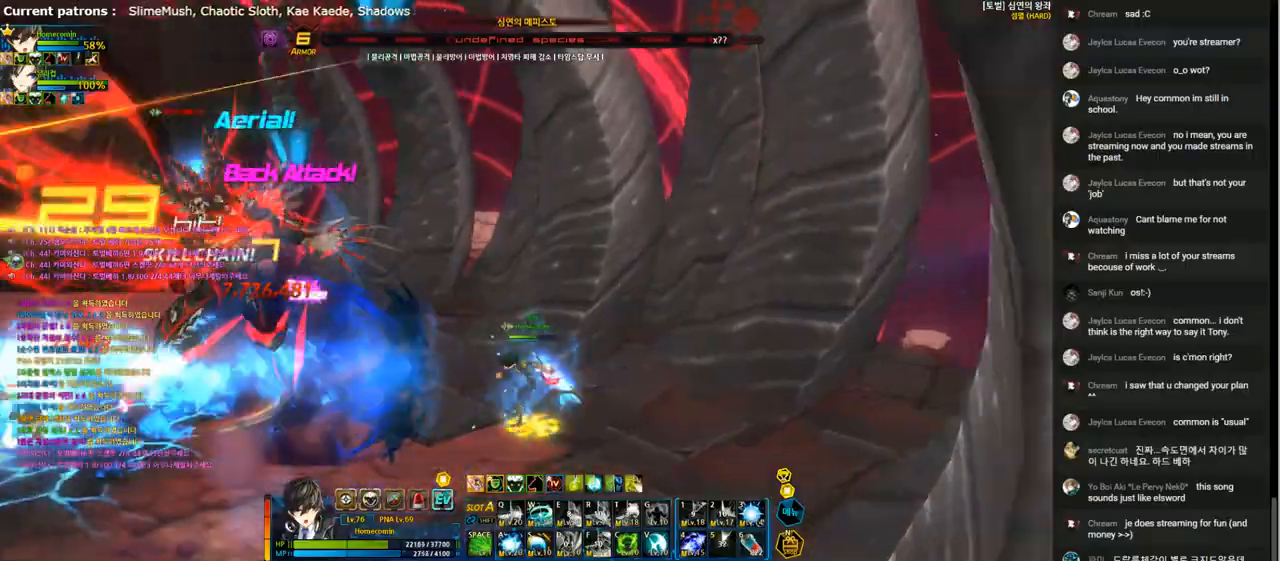
{"keys": ["a"], "events": [[67, "z", "down"], [133, "x", "up"], [133, "z", "up"], [267, "up", "up"], [333, "a", "down"], [433, "a", "up"], [500, "a", "down"], [500, "left", "up"]]}
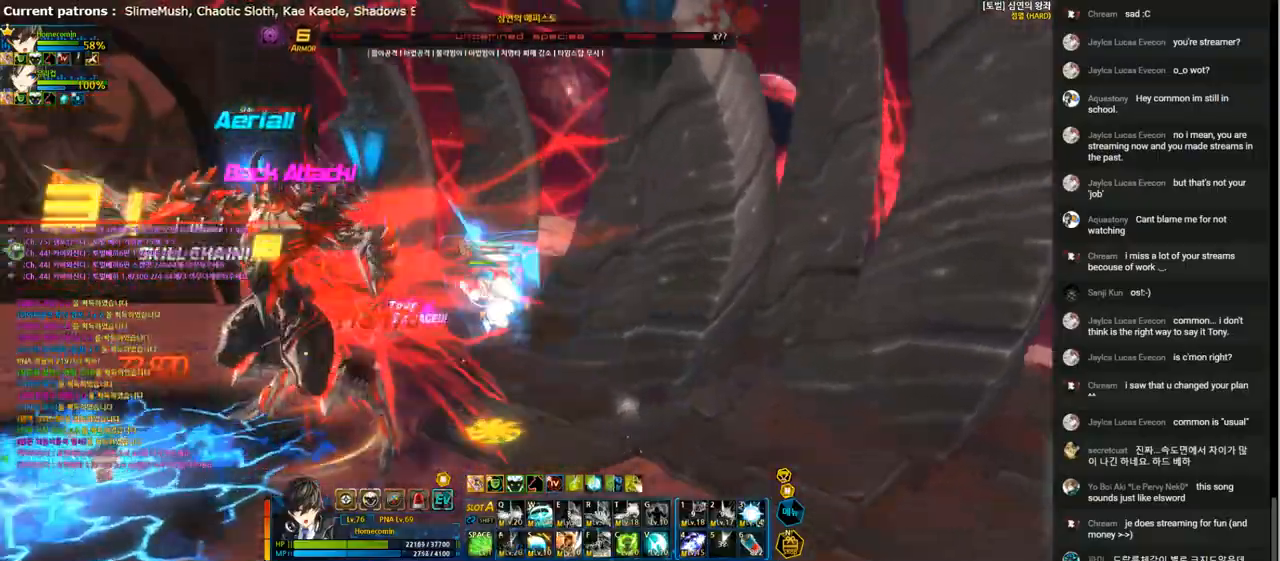
{"keys": [], "events": [[100, "a", "up"], [167, "a", "down"], [267, "a", "up"], [333, "a", "down"], [433, "a", "up"]]}
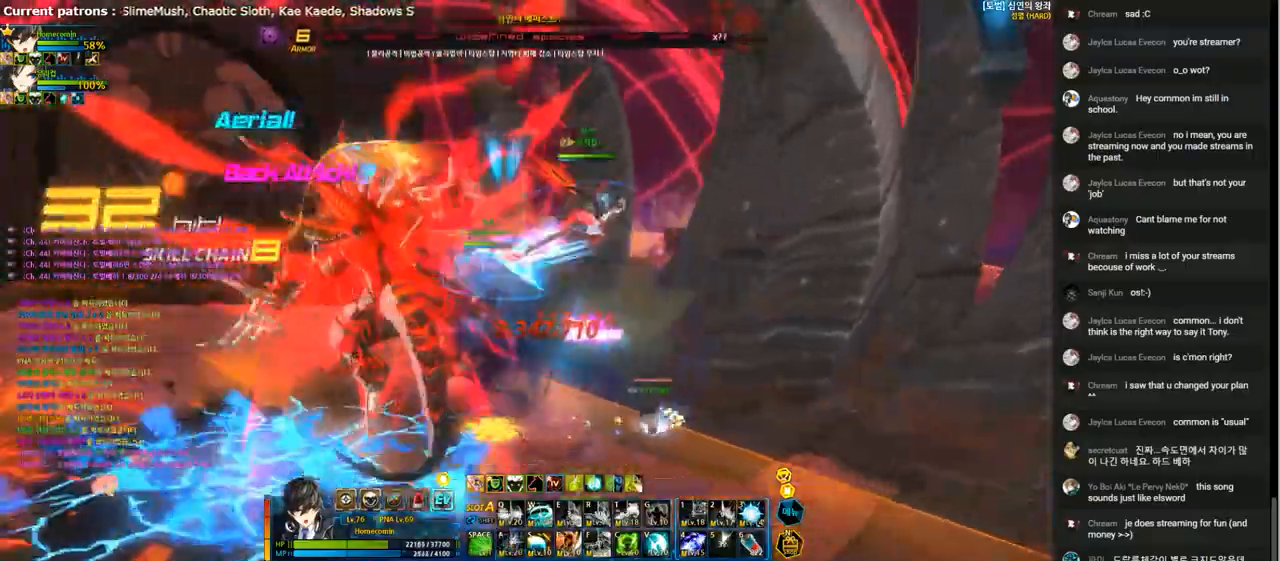
{"keys": [], "events": [[33, "d", "down"], [100, "d", "up"], [200, "d", "down"], [300, "d", "up"], [367, "d", "down"], [433, "d", "up"]]}
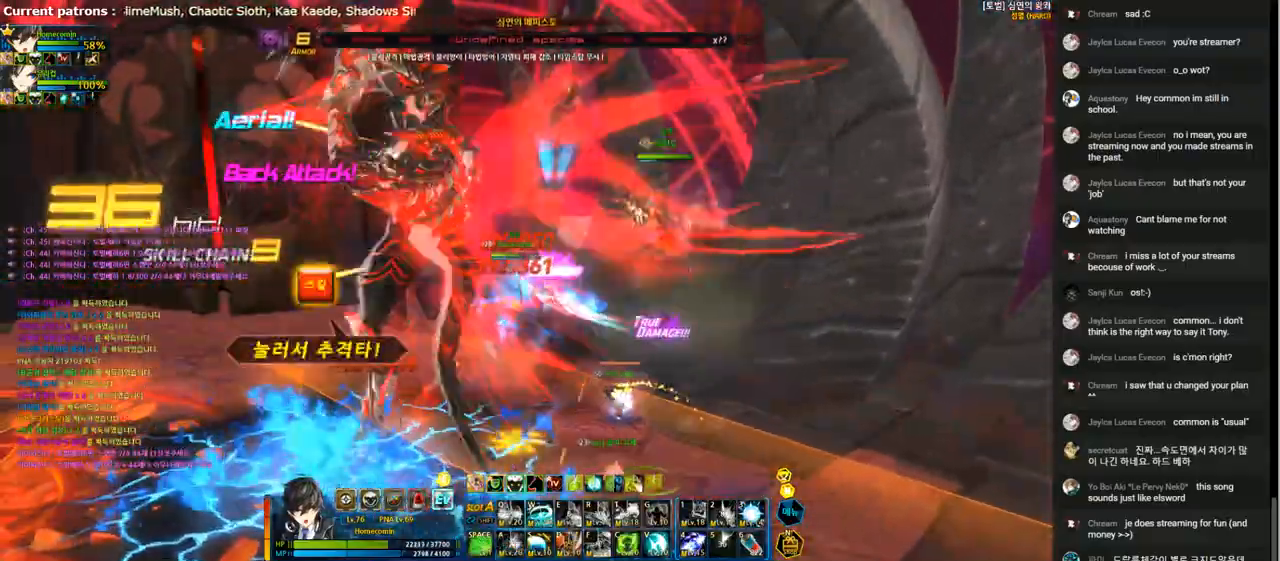
{"keys": ["3", "right"], "events": [[33, "d", "down"], [100, "d", "up"], [233, "d", "down"], [333, "d", "up"], [400, "right", "down"], [500, "3", "down"]]}
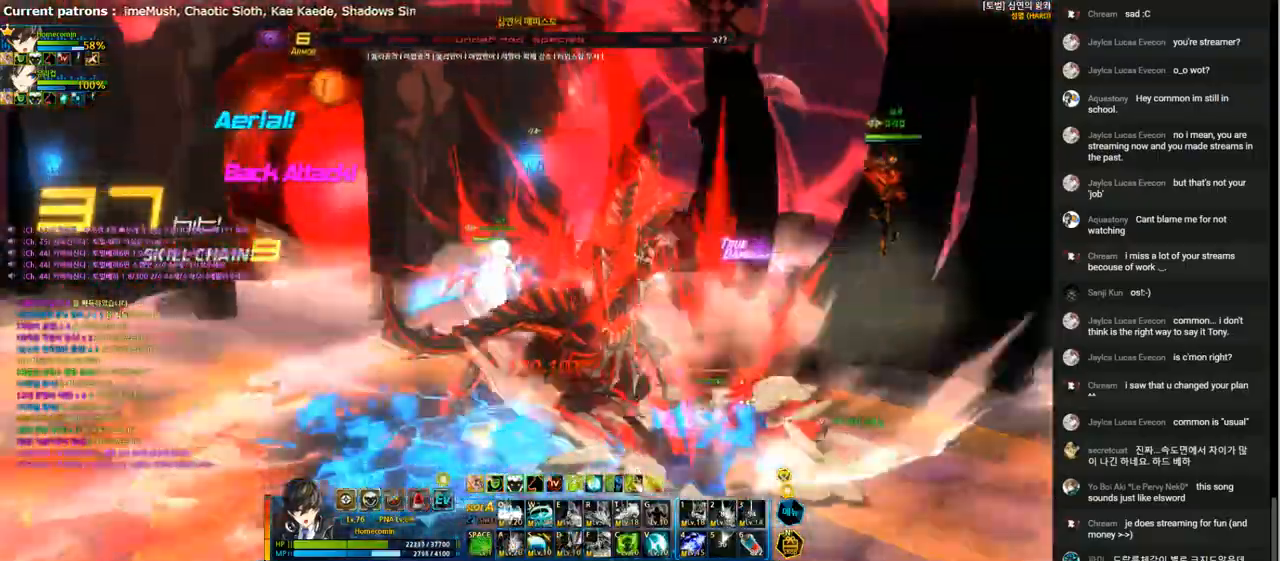
{"keys": ["right"], "events": [[100, "3", "up"], [167, "3", "down"], [233, "3", "up"], [333, "3", "down"], [433, "3", "up"]]}
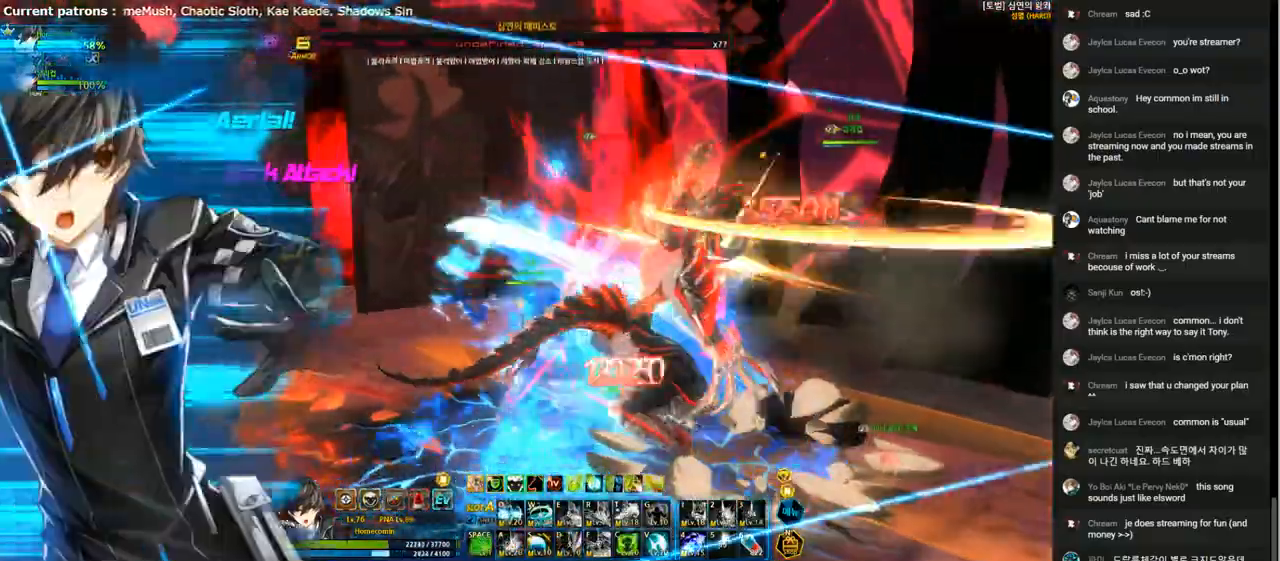
{"keys": ["right"], "events": [[33, "3", "down"], [100, "3", "up"], [200, "3", "down"], [300, "3", "up"], [400, "3", "down"], [467, "3", "up"]]}
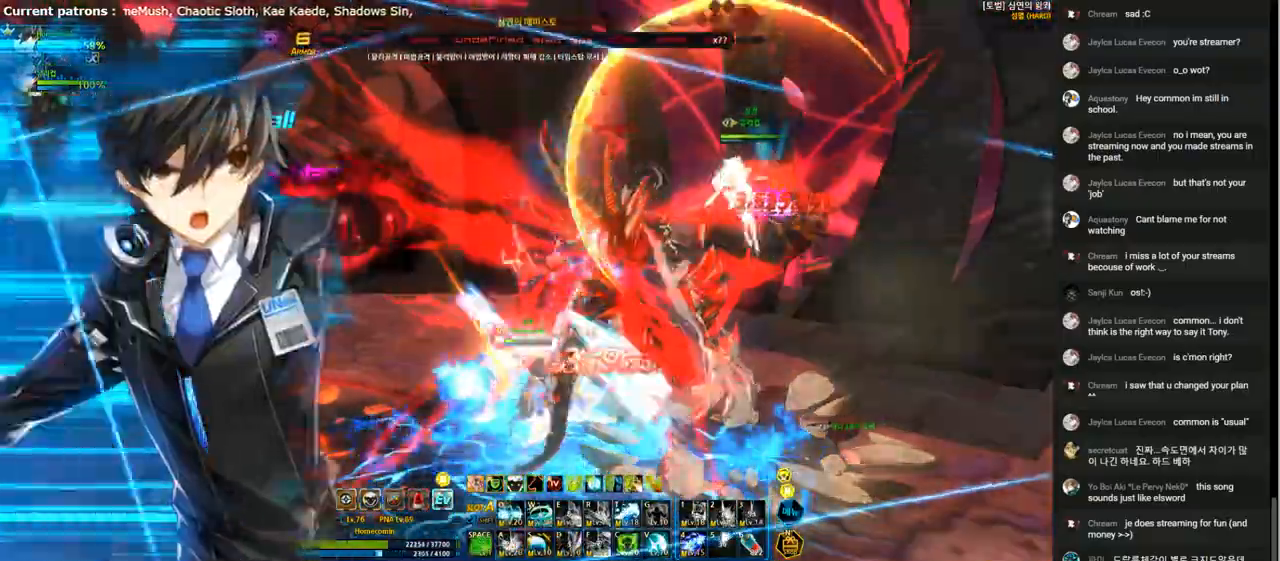
{"keys": ["right"], "events": [[67, "3", "down"], [133, "3", "up"], [233, "3", "down"], [300, "3", "up"], [400, "3", "down"], [500, "3", "up"]]}
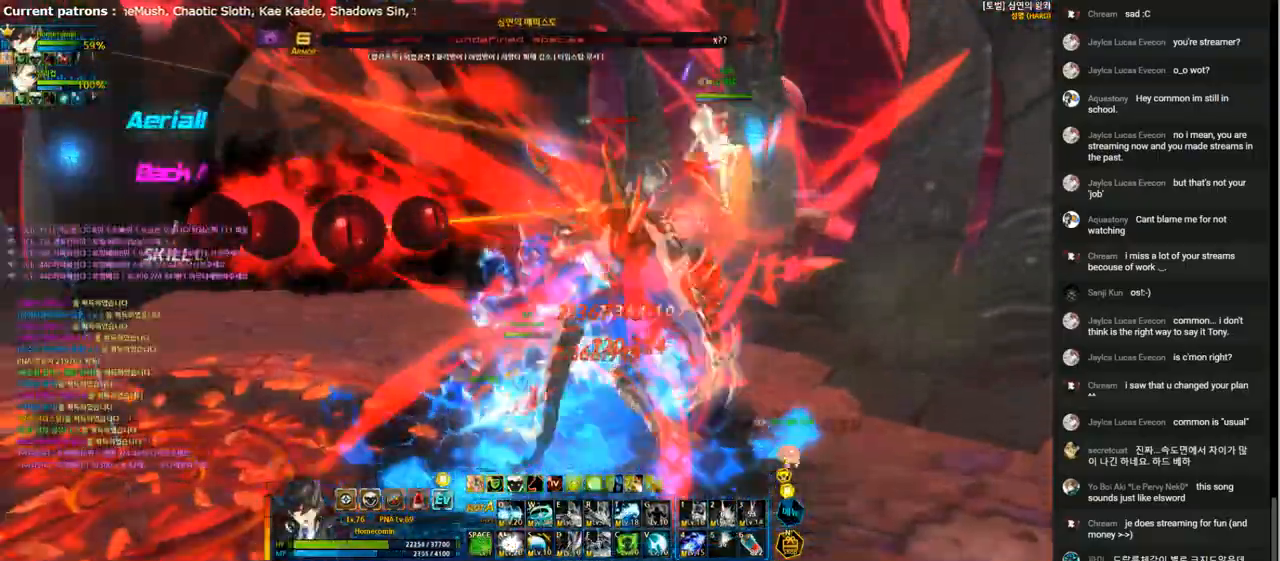
{"keys": ["3", "right"], "events": [[67, "3", "down"], [167, "3", "up"], [267, "3", "down"], [367, "3", "up"], [433, "3", "down"]]}
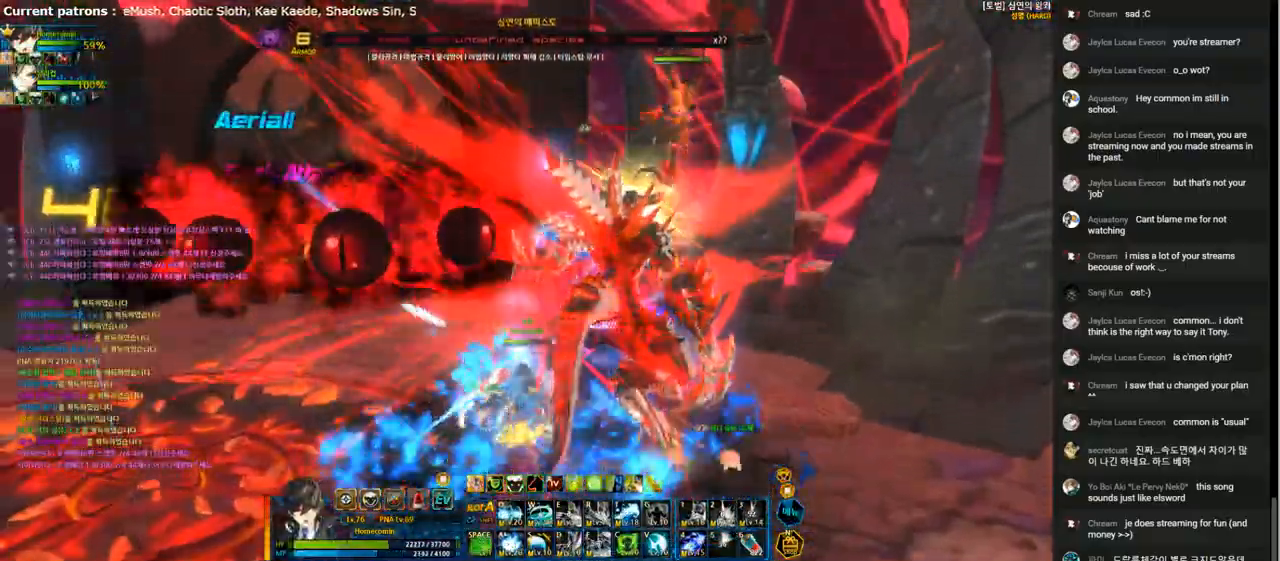
{"keys": ["3", "right"], "events": [[33, "3", "up"], [133, "3", "down"], [233, "3", "up"], [300, "3", "down"], [433, "3", "up"], [500, "3", "down"]]}
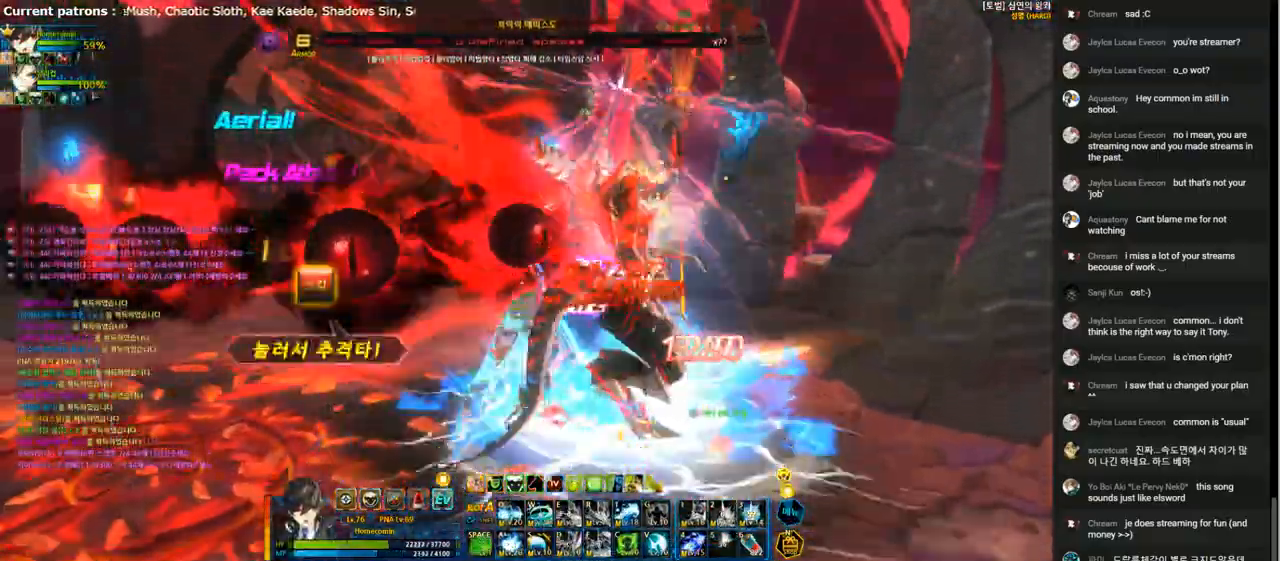
{"keys": ["right"], "events": [[100, "3", "up"], [167, "3", "down"], [300, "3", "up"], [367, "3", "down"], [467, "3", "up"]]}
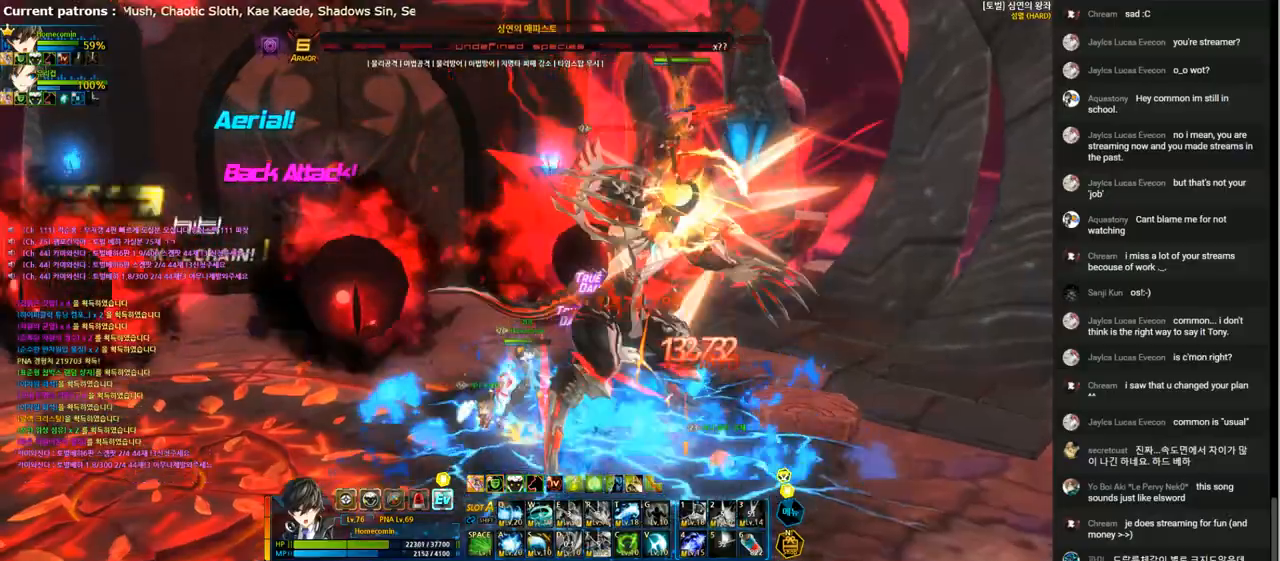
{"keys": ["s"], "events": [[33, "3", "down"], [133, "3", "up"], [200, "3", "down"], [300, "3", "up"], [400, "right", "up"], [433, "s", "down"]]}
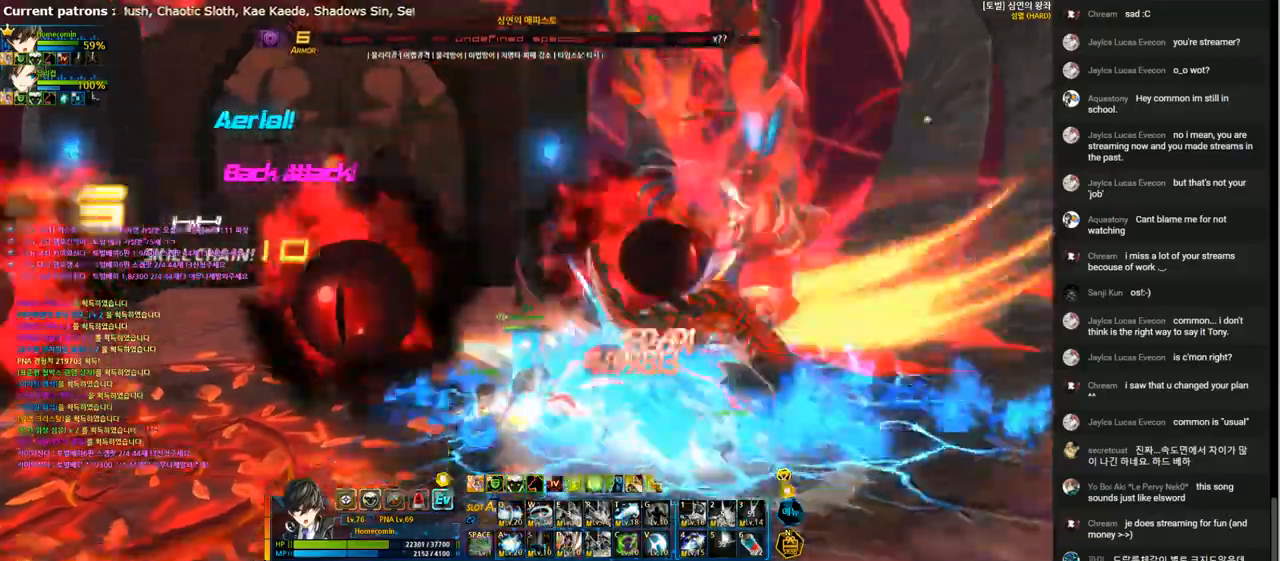
{"keys": ["s"], "events": [[33, "s", "up"], [100, "s", "down"], [200, "s", "up"], [300, "s", "down"], [367, "s", "up"], [433, "s", "down"]]}
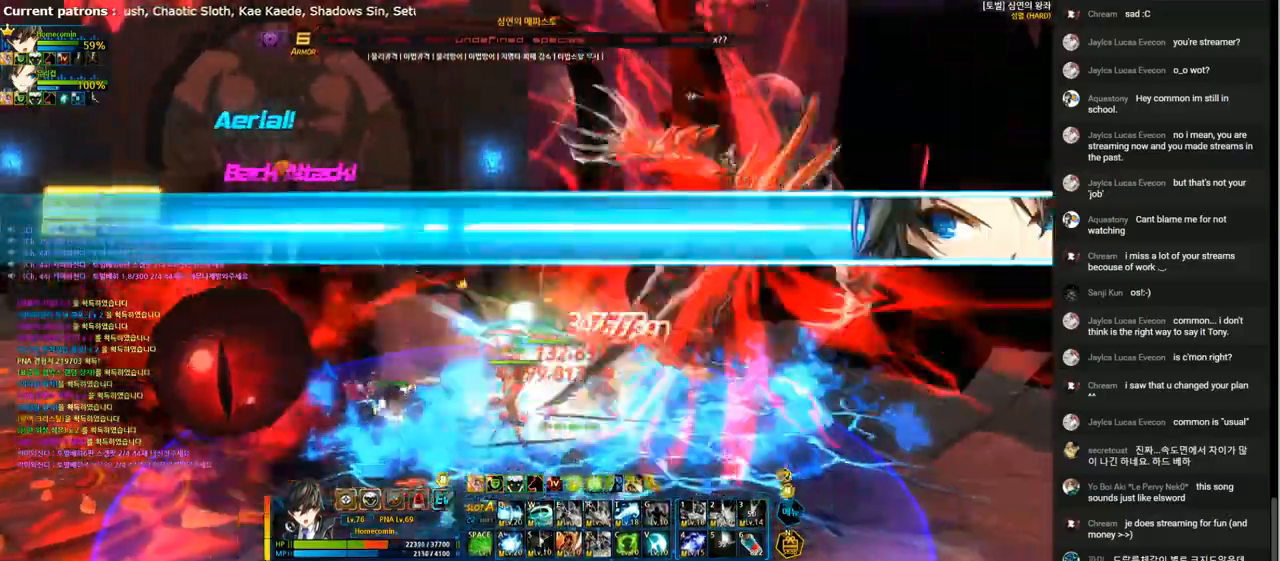
{"keys": ["right", "t"], "events": [[33, "s", "up"], [100, "s", "down"], [167, "s", "up"], [233, "s", "down"], [333, "s", "up"], [400, "right", "down"], [500, "t", "down"]]}
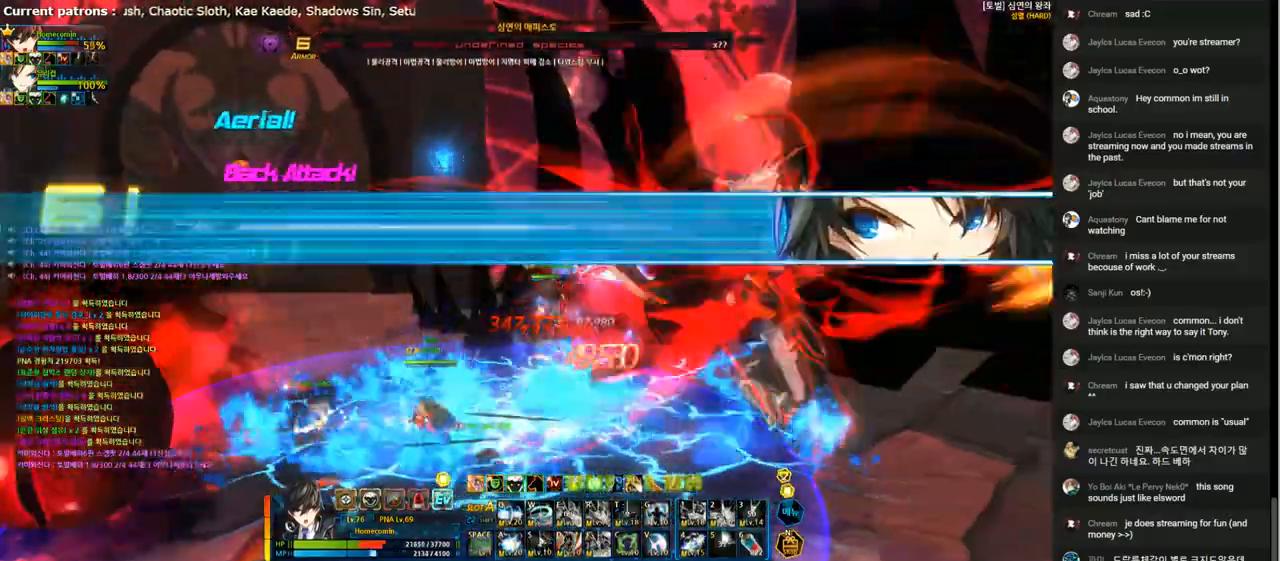
{"keys": ["t"], "events": [[33, "right", "up"], [67, "t", "up"], [133, "t", "down"], [233, "t", "up"], [300, "t", "down"], [400, "t", "up"], [500, "t", "down"]]}
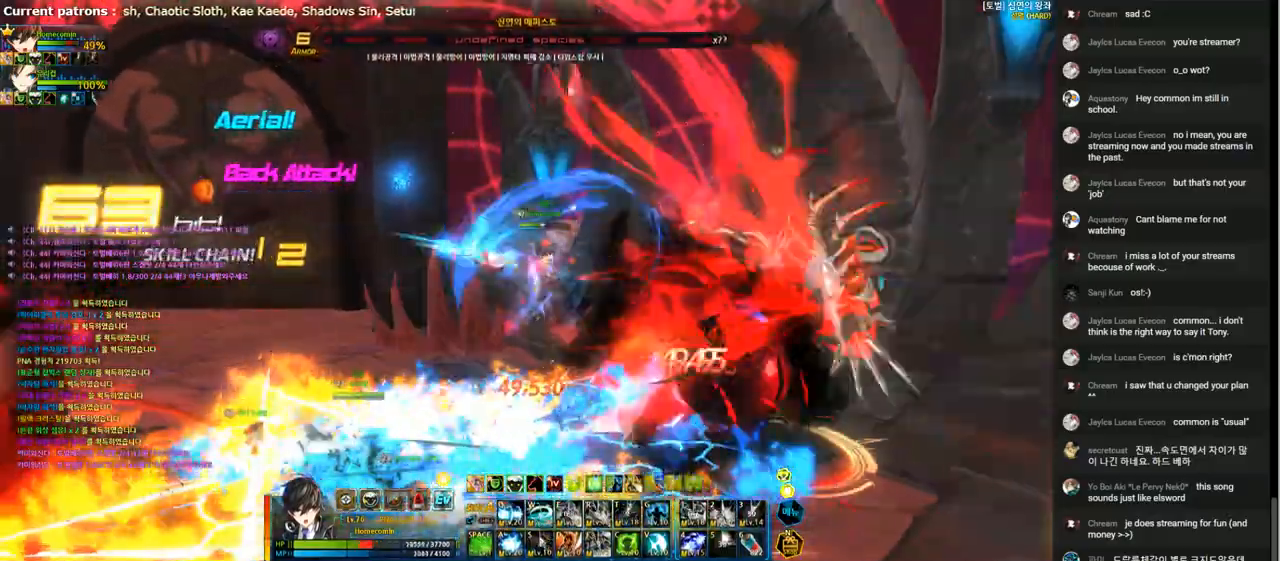
{"keys": ["a"], "events": [[100, "t", "up"], [167, "t", "down"], [233, "t", "up"], [300, "t", "down"], [400, "t", "up"], [467, "a", "down"]]}
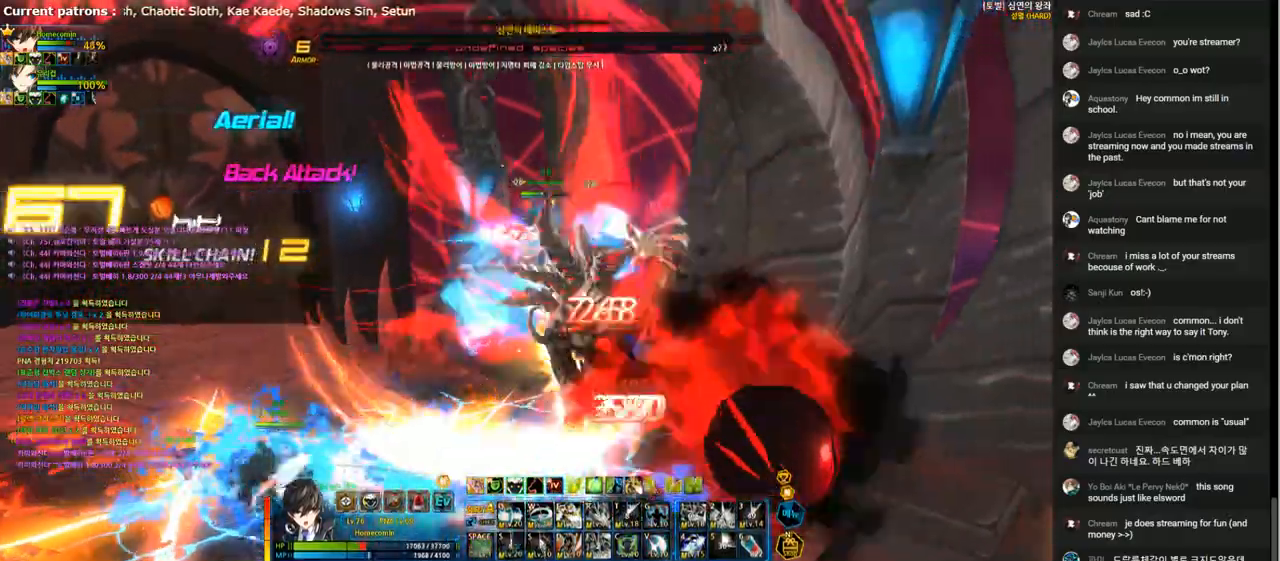
{"keys": ["a"], "events": [[33, "a", "up"], [133, "a", "down"], [200, "a", "up"], [267, "a", "down"], [367, "a", "up"], [433, "a", "down"]]}
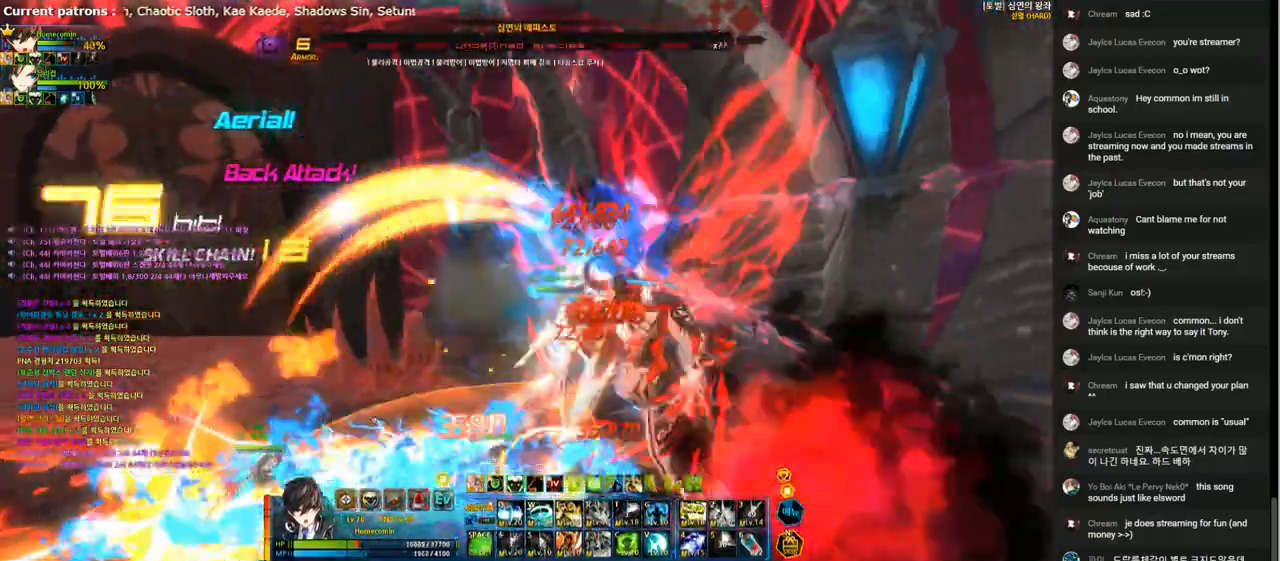
{"keys": ["e"], "events": [[33, "a", "up"], [133, "e", "down"]]}
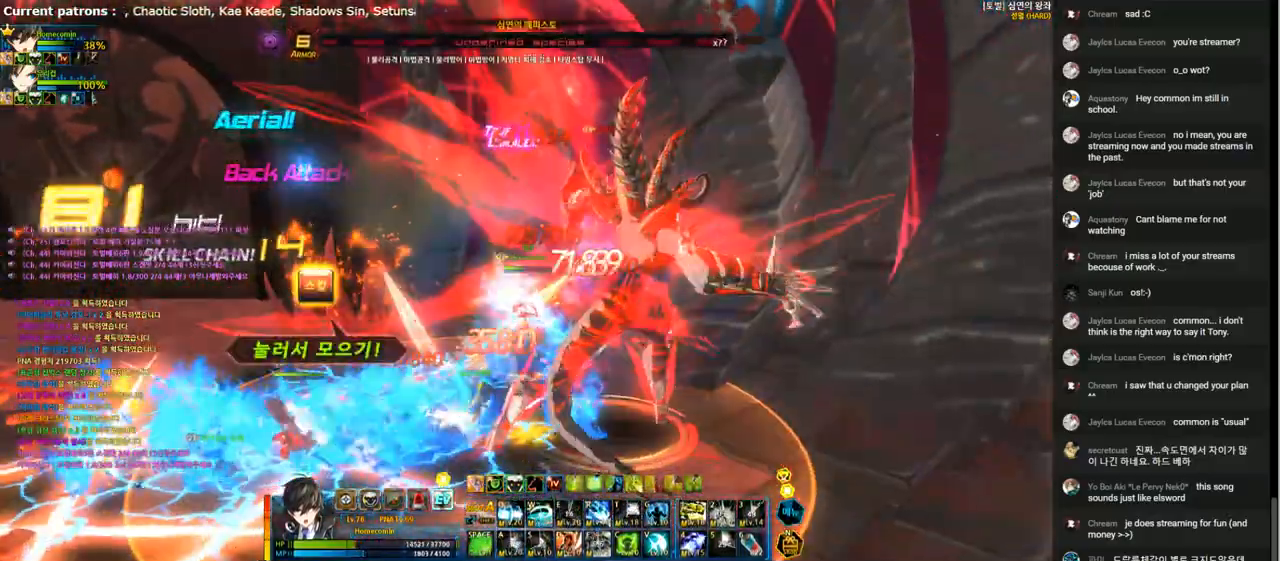
{"keys": ["e"], "events": []}
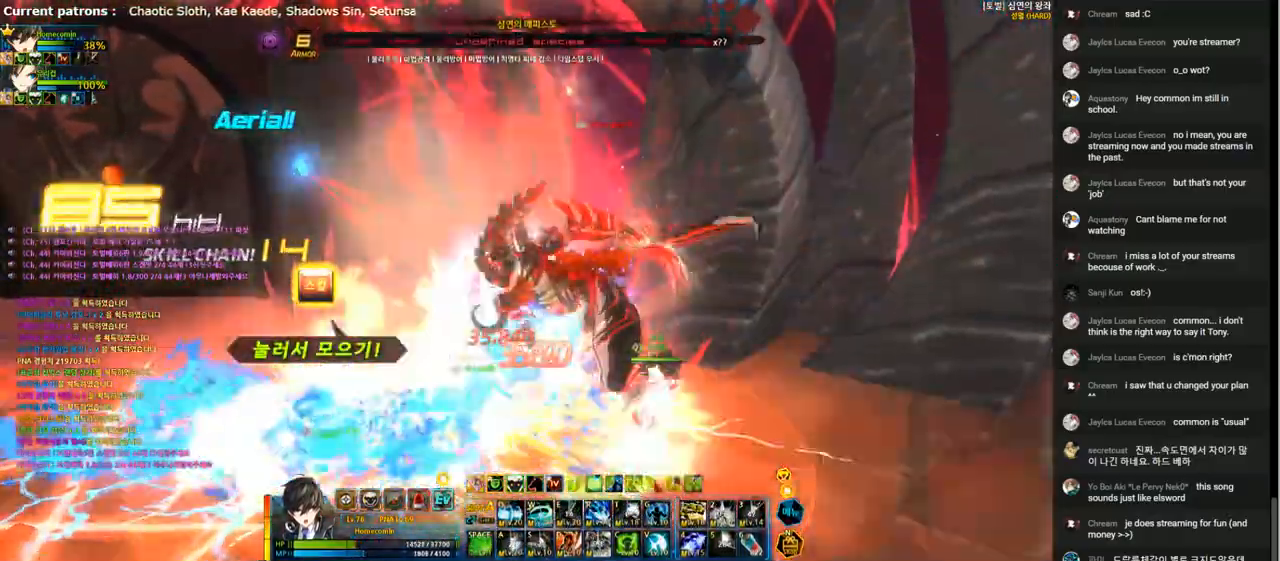
{"keys": ["e"], "events": [[100, "e", "up"], [167, "e", "down"], [233, "e", "up"], [333, "e", "down"], [433, "e", "up"], [500, "e", "down"]]}
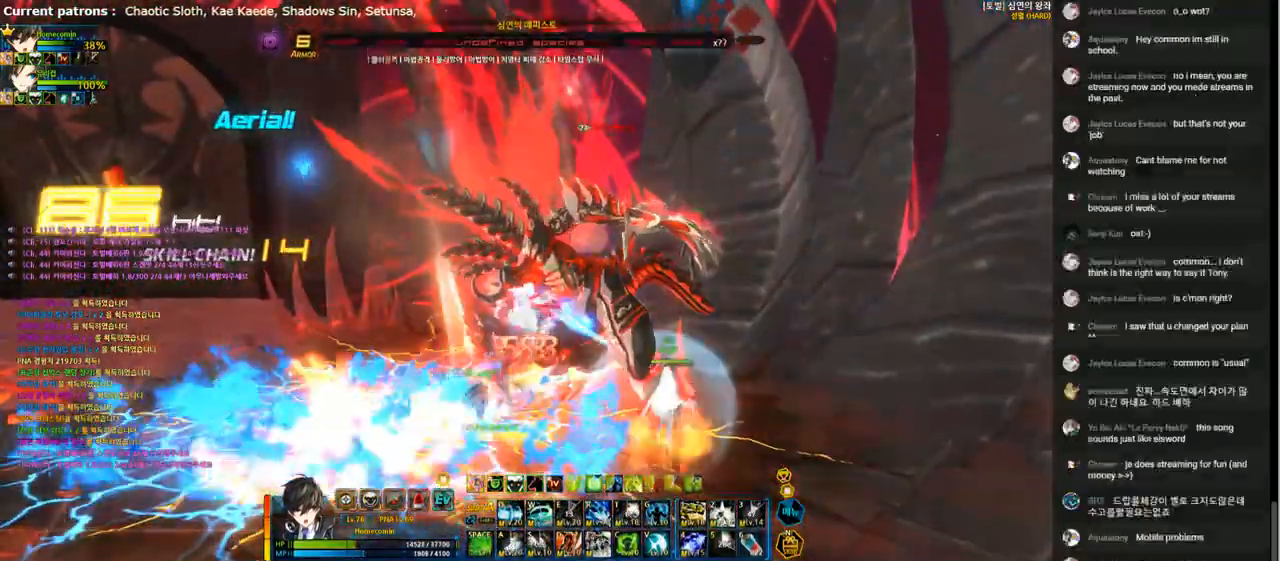
{"keys": [], "events": [[100, "e", "up"], [167, "e", "down"], [267, "e", "up"], [400, "g", "down"], [500, "g", "up"]]}
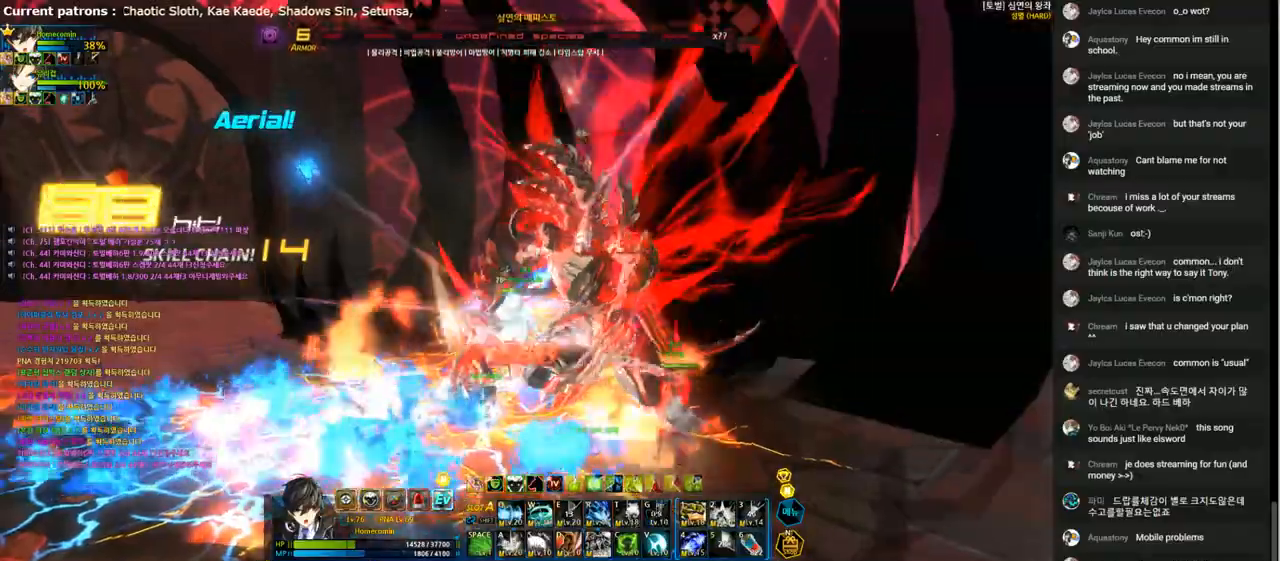
{"keys": ["r"], "events": [[67, "g", "down"], [167, "g", "up"], [467, "r", "down"]]}
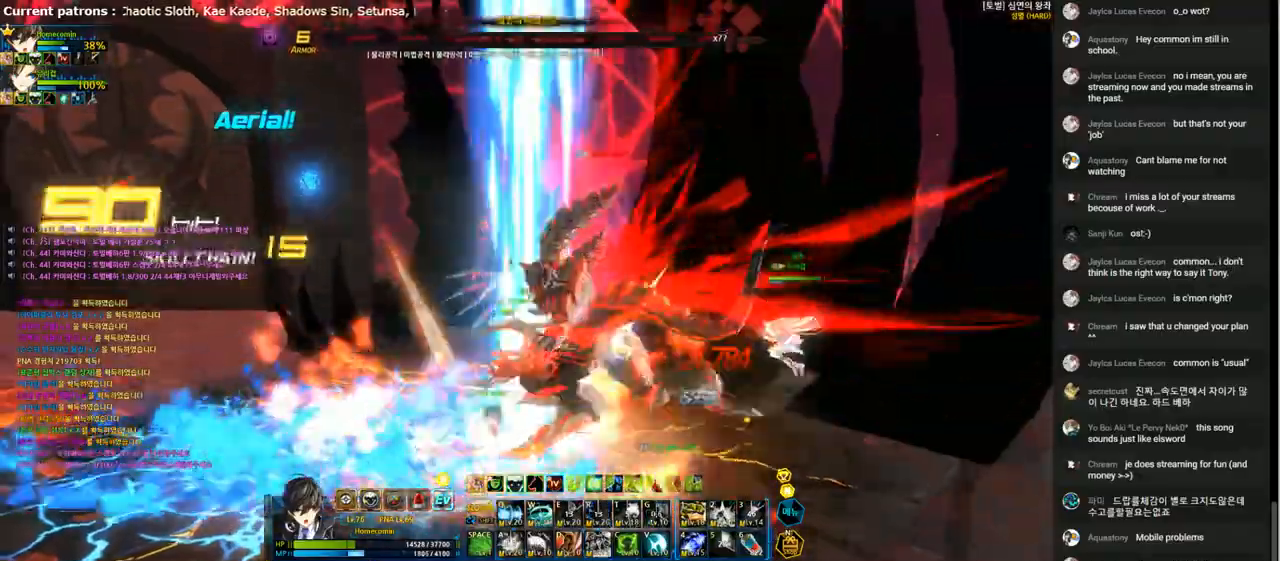
{"keys": ["r"], "events": [[67, "r", "up"], [167, "r", "down"], [233, "r", "up"], [333, "r", "down"], [433, "r", "up"], [500, "r", "down"]]}
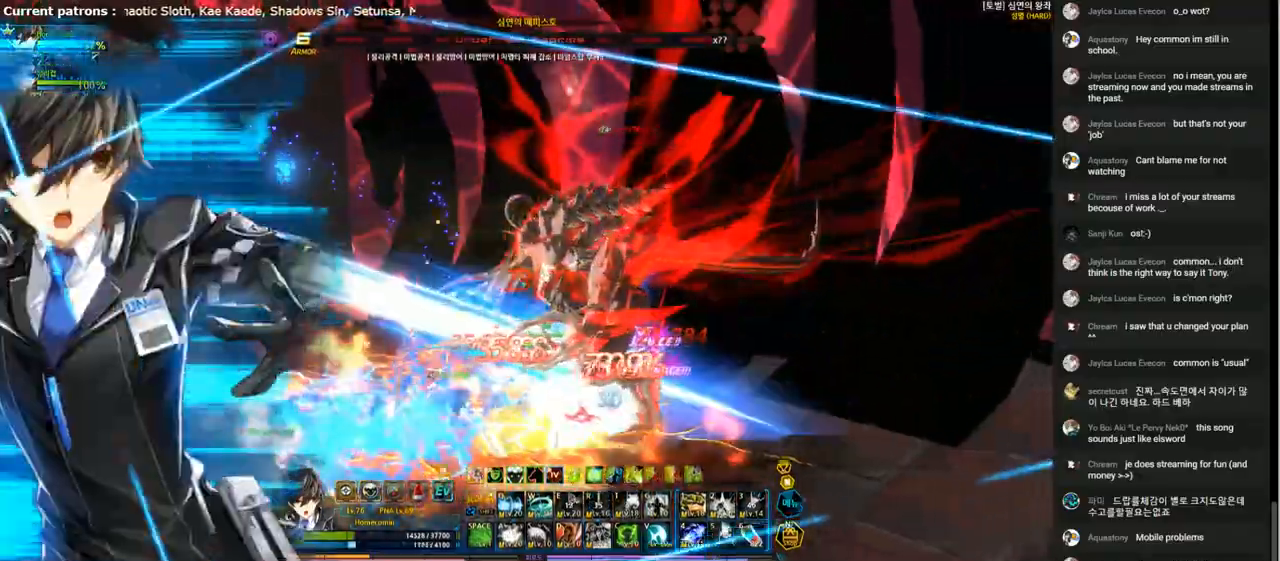
{"keys": ["r"], "events": [[100, "r", "up"], [200, "r", "down"], [300, "r", "up"], [367, "r", "down"], [433, "r", "up"], [500, "r", "down"]]}
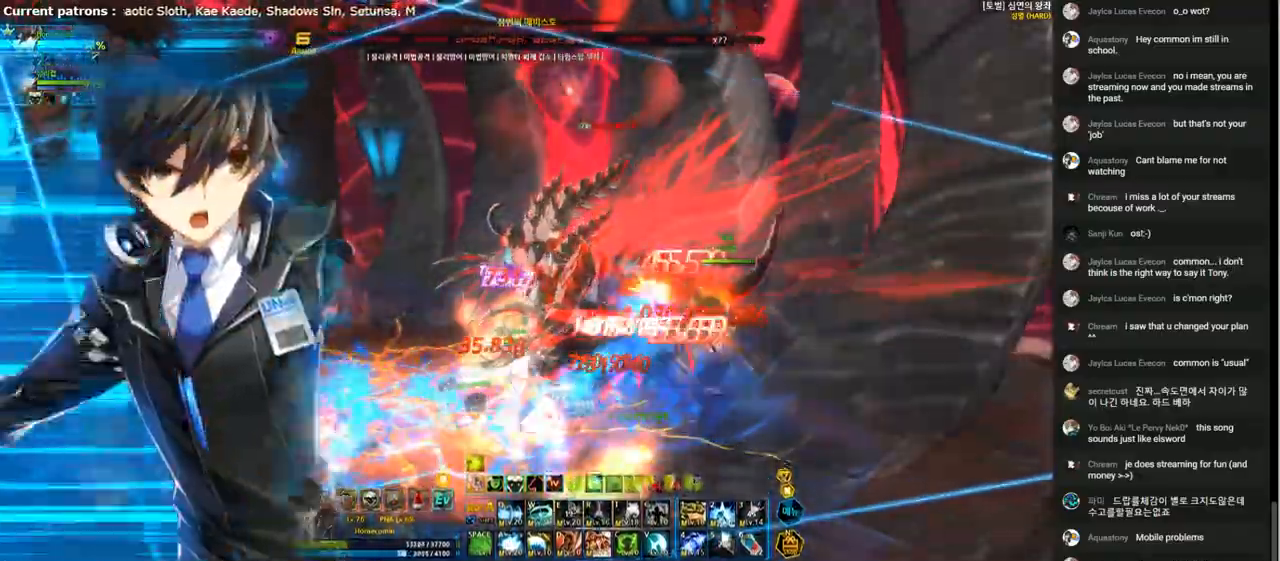
{"keys": [], "events": [[100, "r", "up"], [100, "right", "down"], [200, "f", "down"], [233, "right", "up"], [300, "f", "up"], [367, "f", "down"], [467, "f", "up"]]}
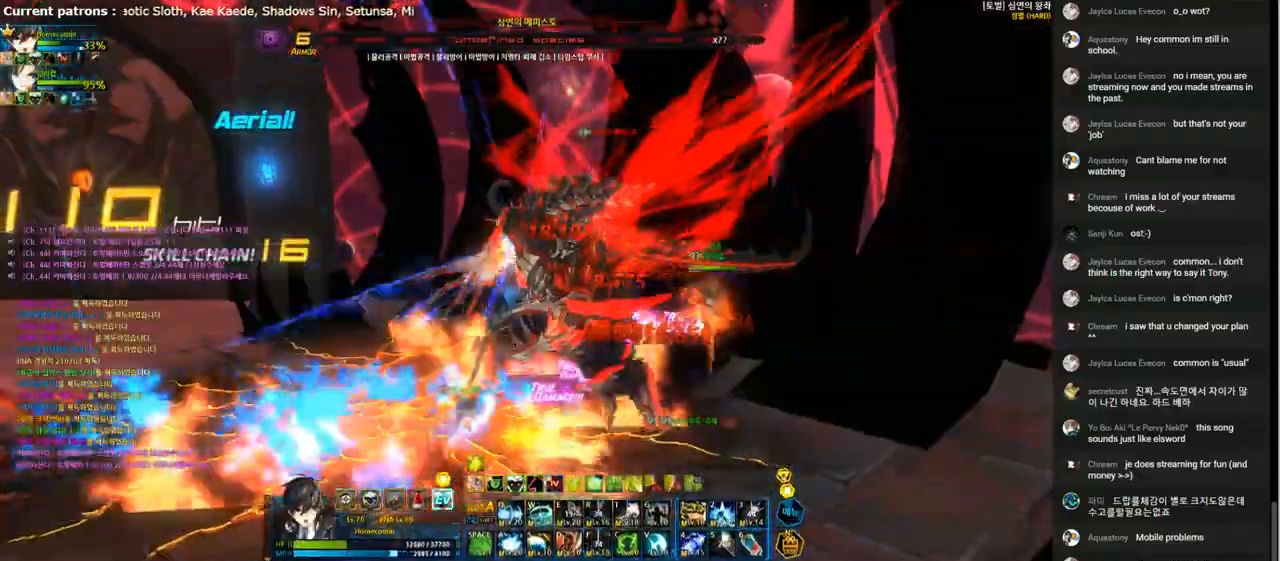
{"keys": [], "events": [[33, "f", "down"], [133, "f", "up"], [200, "f", "down"], [300, "f", "up"], [367, "f", "down"], [500, "f", "up"]]}
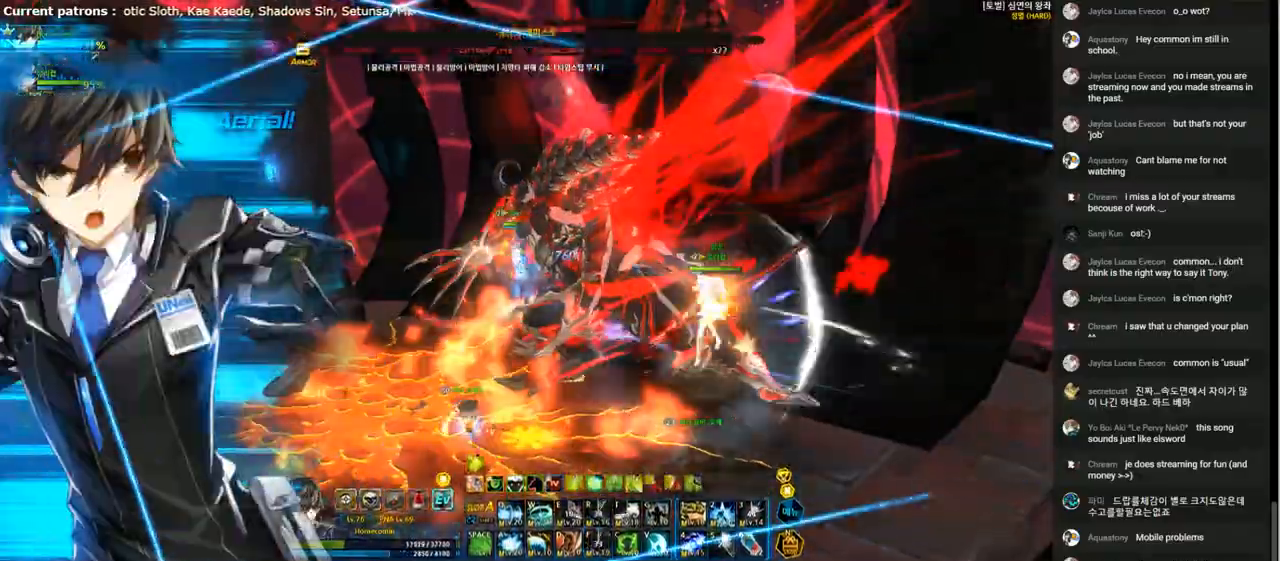
{"keys": ["f"], "events": [[67, "f", "down"], [167, "f", "up"], [267, "f", "down"], [367, "f", "up"], [433, "f", "down"]]}
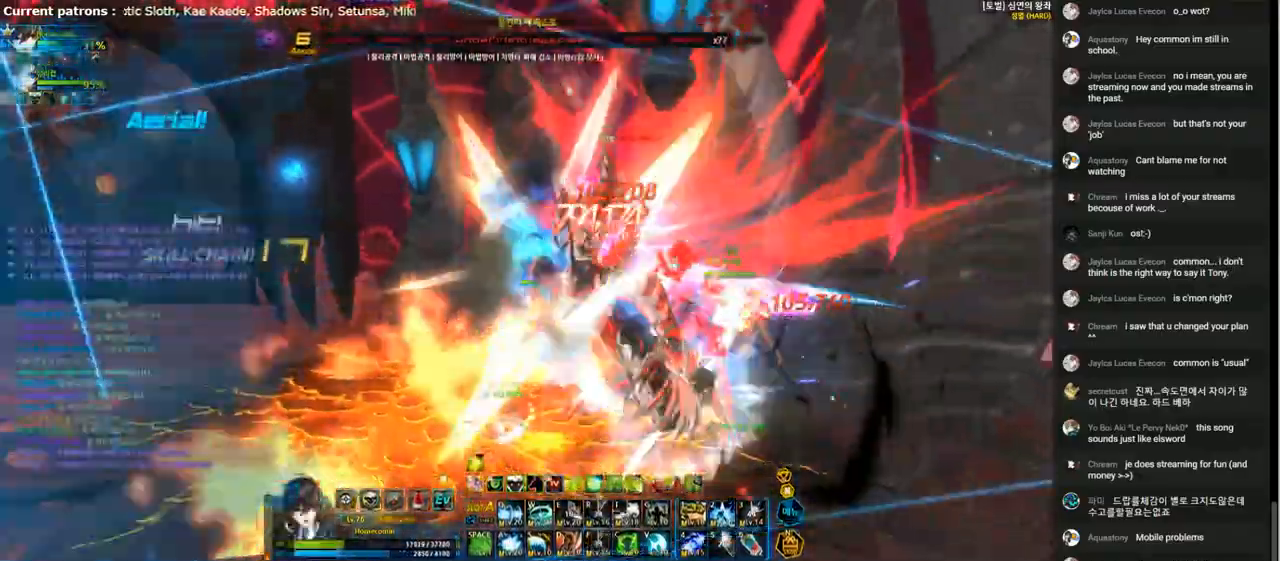
{"keys": ["a"], "events": [[33, "f", "up"], [100, "f", "down"], [200, "f", "up"], [300, "a", "down"], [400, "a", "up"], [467, "a", "down"]]}